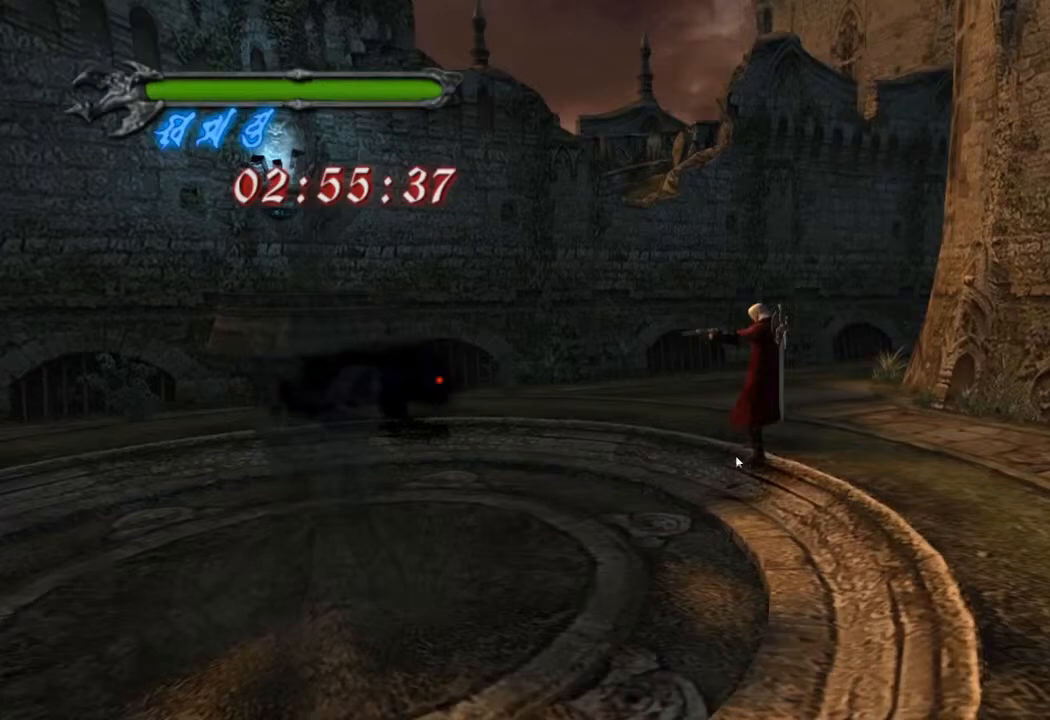
Gameplay with a controller (PlayStation layout); each line is a JSON object with the inputs held at the frame after it. "events" lists button and stick changes between this image and that frame as [ms after this image, input, new state], when the widget could be followed in between. Not read: L3 R1 R3 right_stick.
{"buttons": [], "left_stick": "center", "events": []}
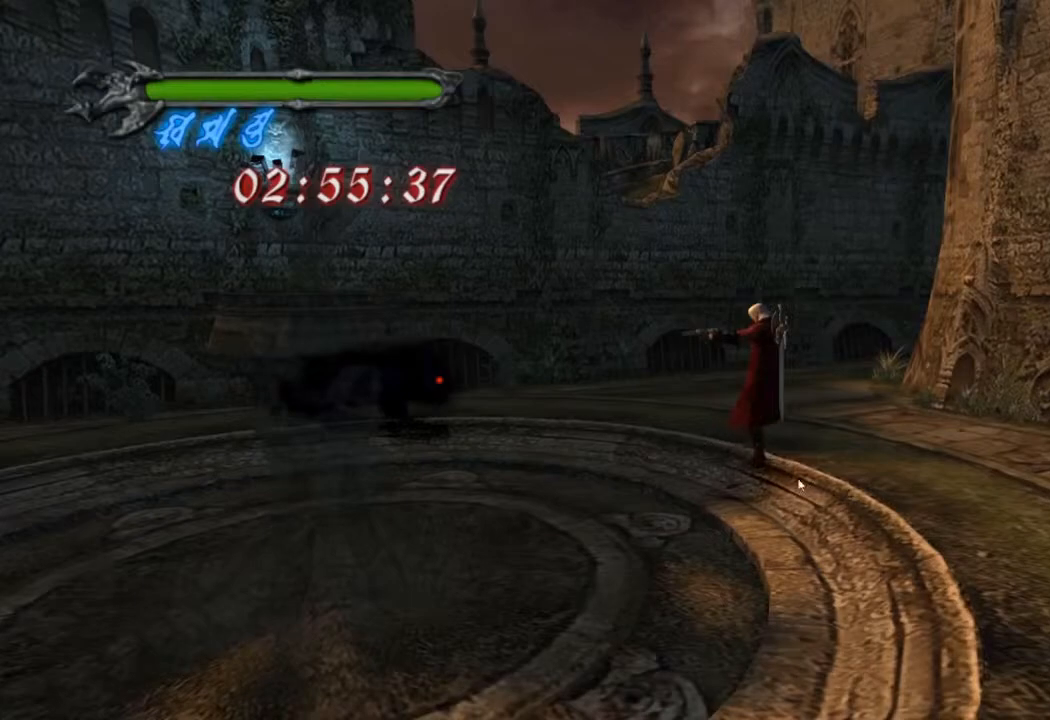
{"buttons": [], "left_stick": "center", "events": []}
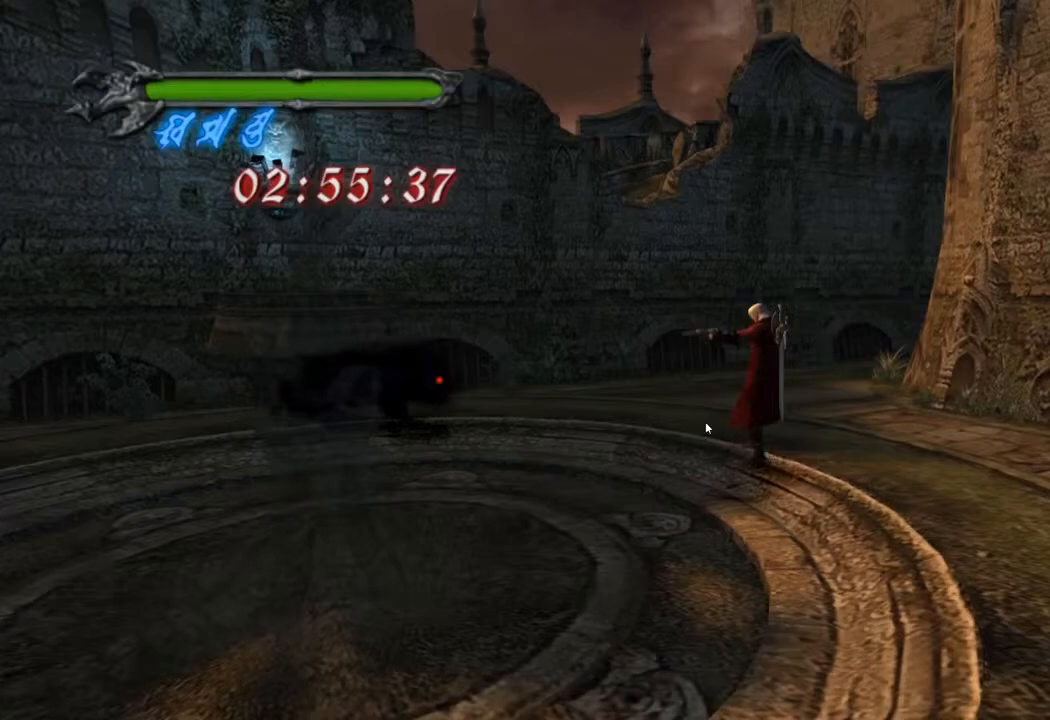
{"buttons": [], "left_stick": "center", "events": []}
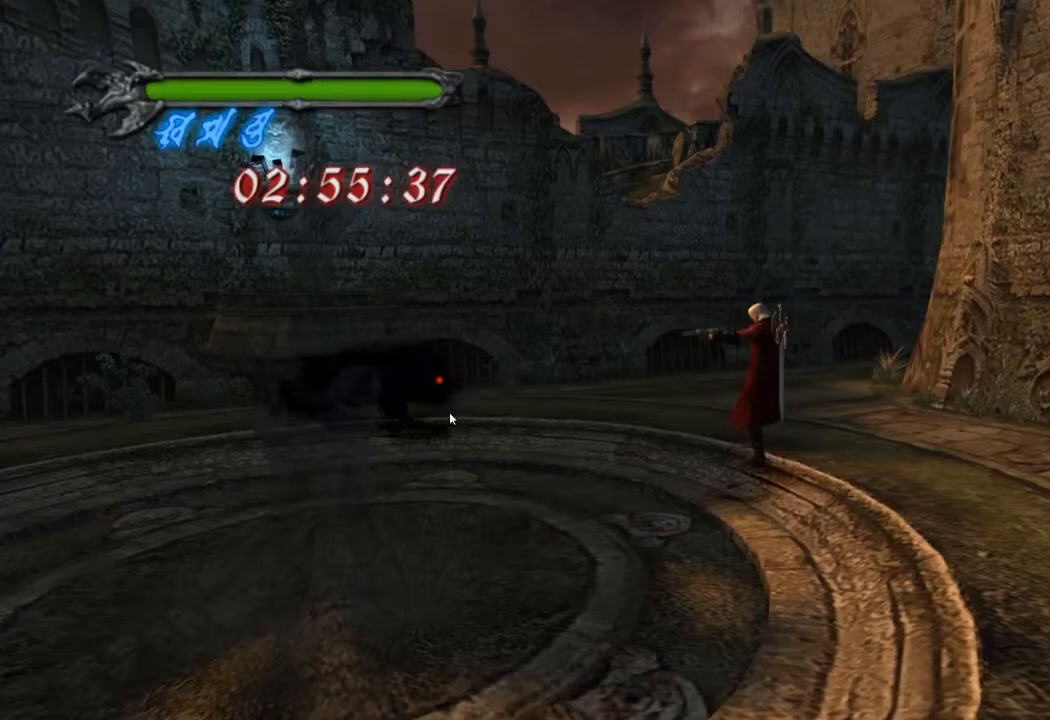
{"buttons": [], "left_stick": "center", "events": []}
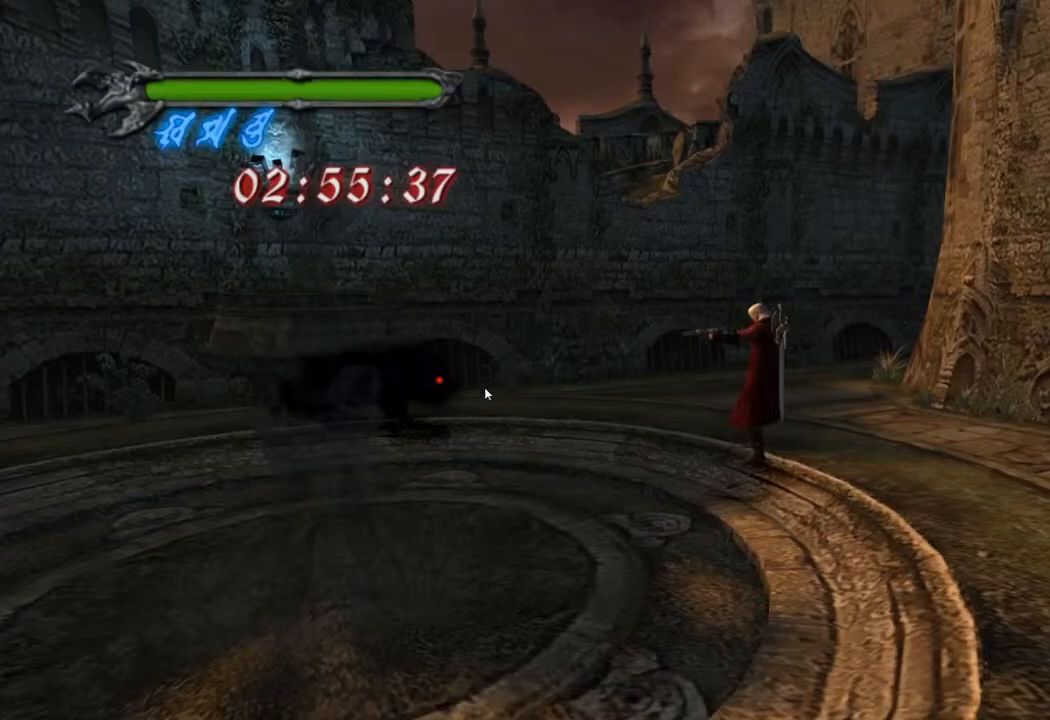
{"buttons": [], "left_stick": "center", "events": []}
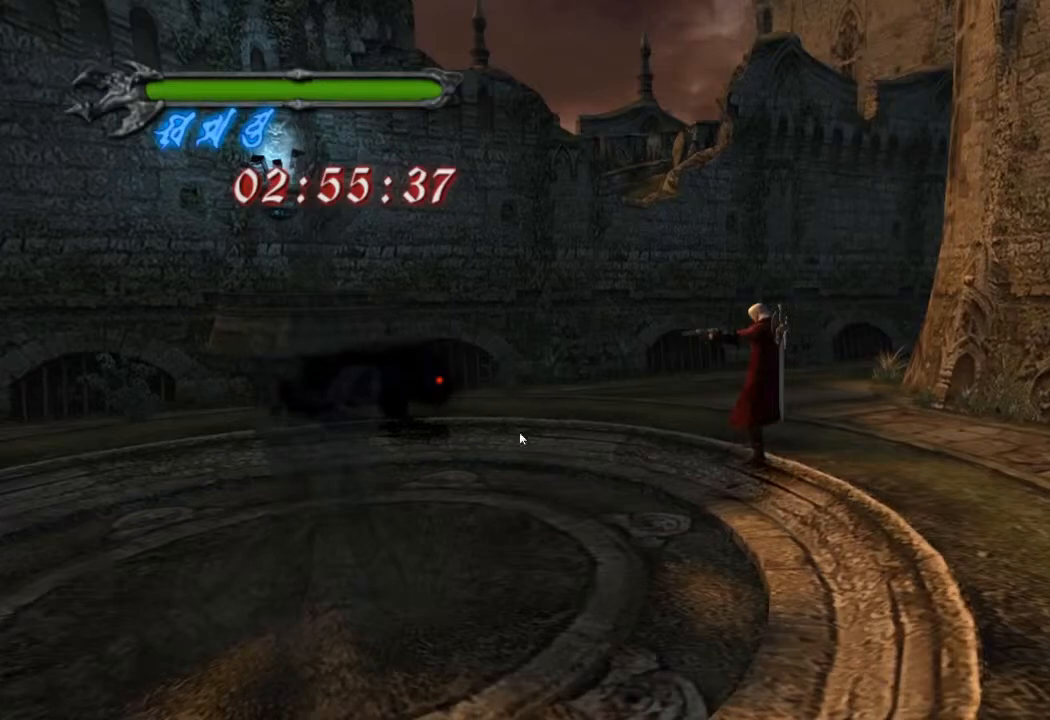
{"buttons": [], "left_stick": "center", "events": []}
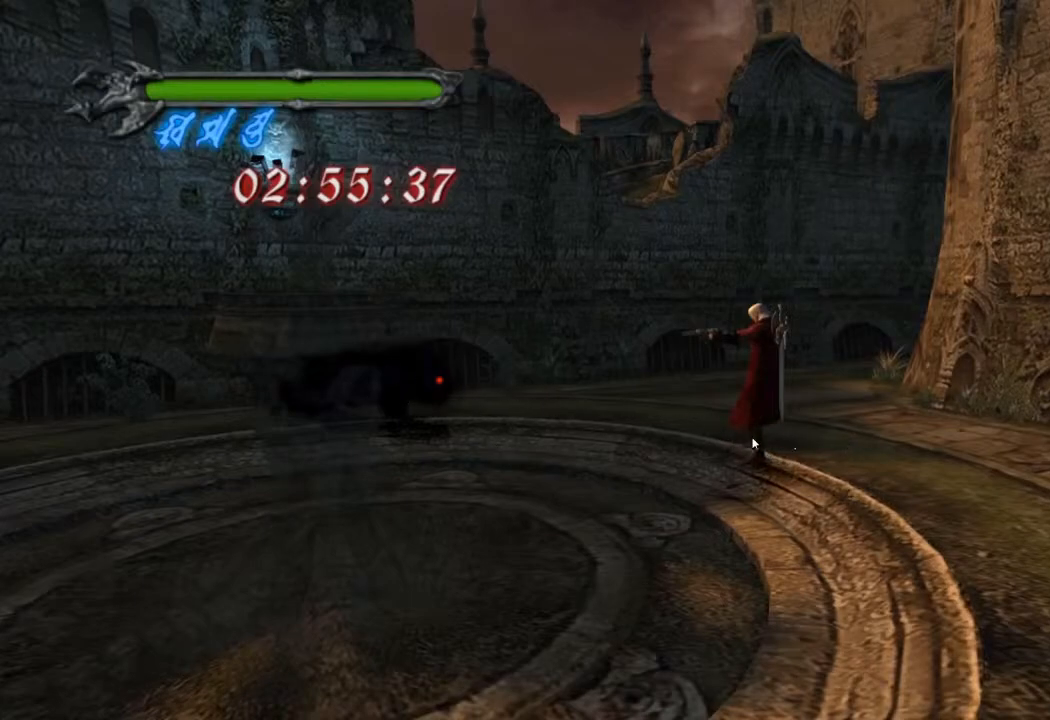
{"buttons": [], "left_stick": "center", "events": []}
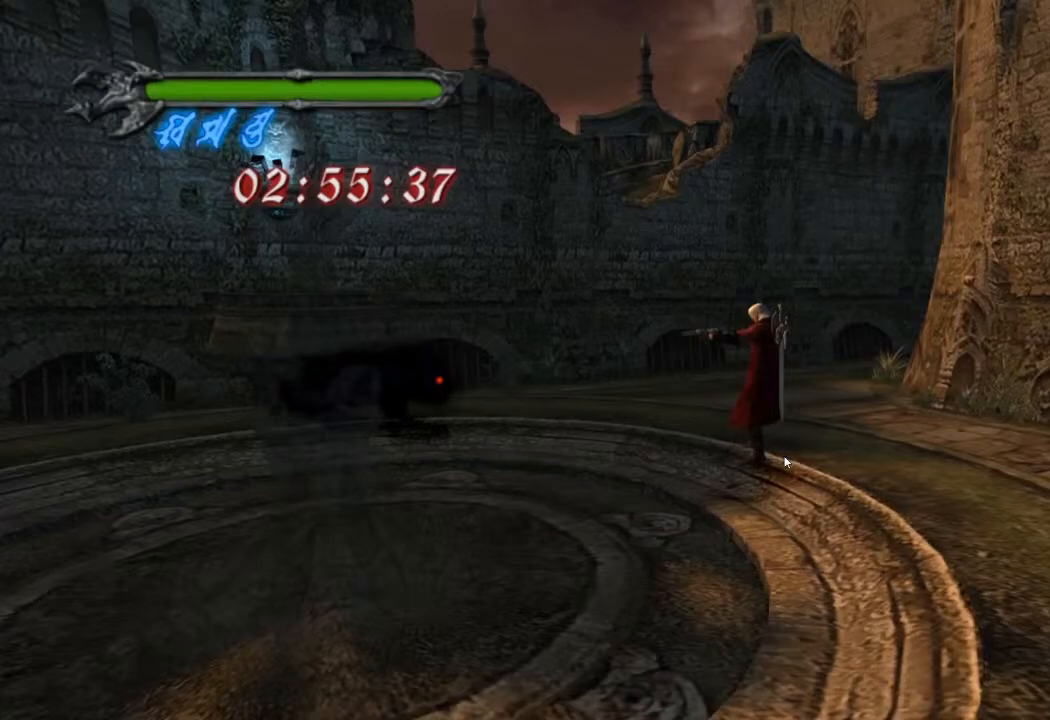
{"buttons": [], "left_stick": "right", "events": [[451, "left_stick", "right"]]}
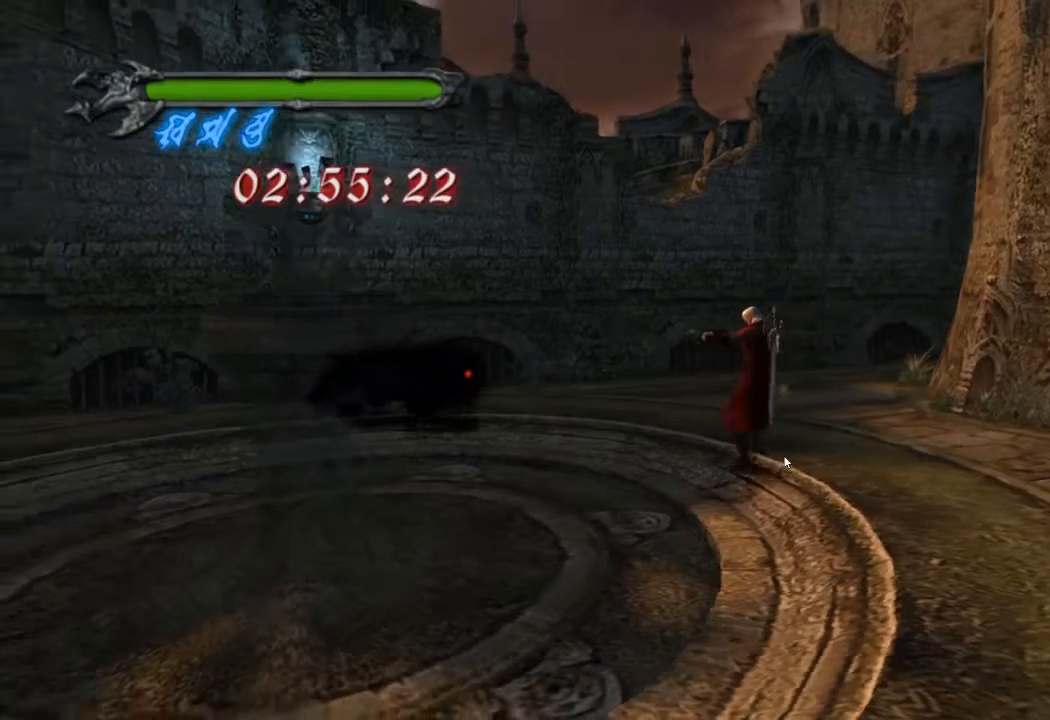
{"buttons": [], "left_stick": "down", "events": [[50, "left_stick", "down-right"], [200, "left_stick", "center"], [450, "left_stick", "down"]]}
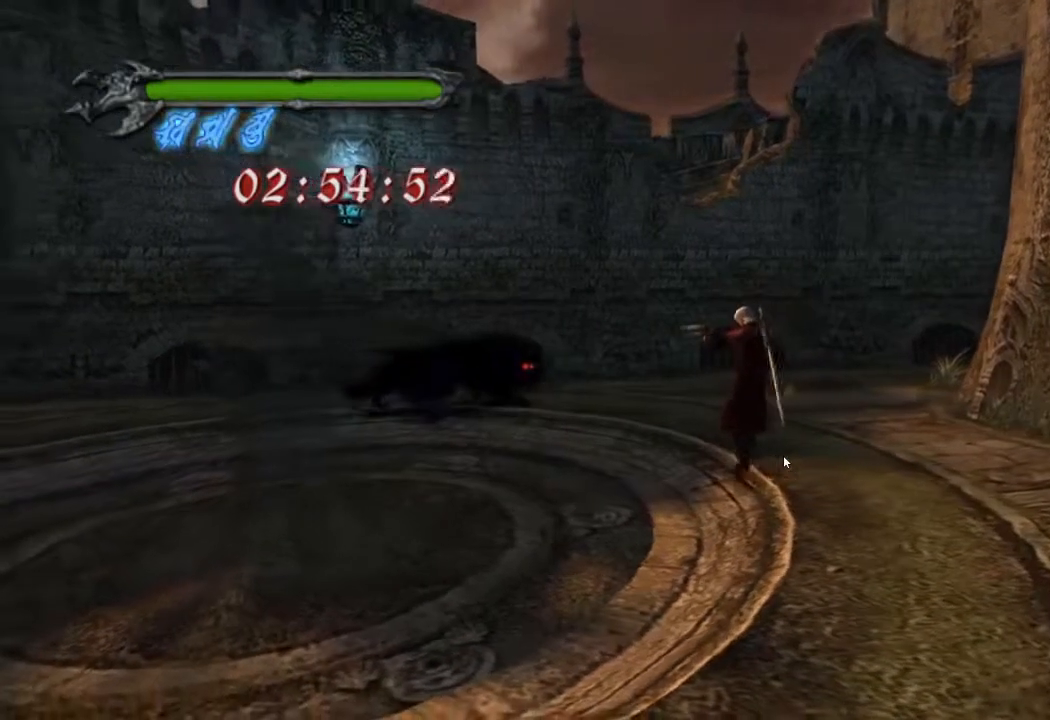
{"buttons": [], "left_stick": "center", "events": [[117, "left_stick", "center"], [234, "left_stick", "down"], [417, "left_stick", "center"]]}
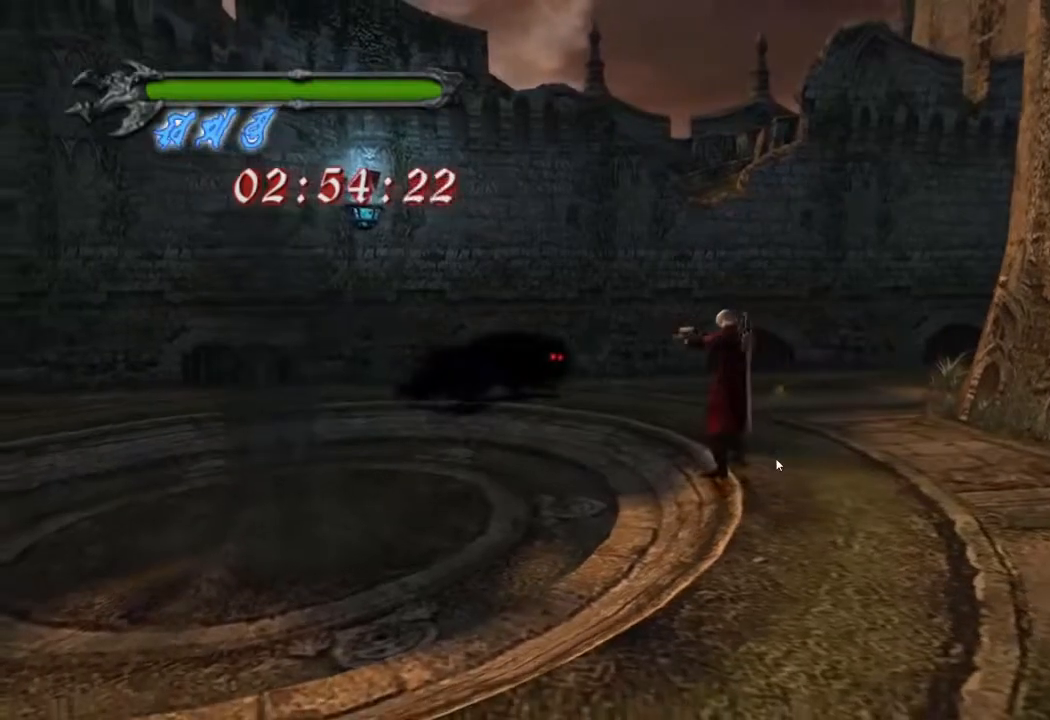
{"buttons": [], "left_stick": "center"}
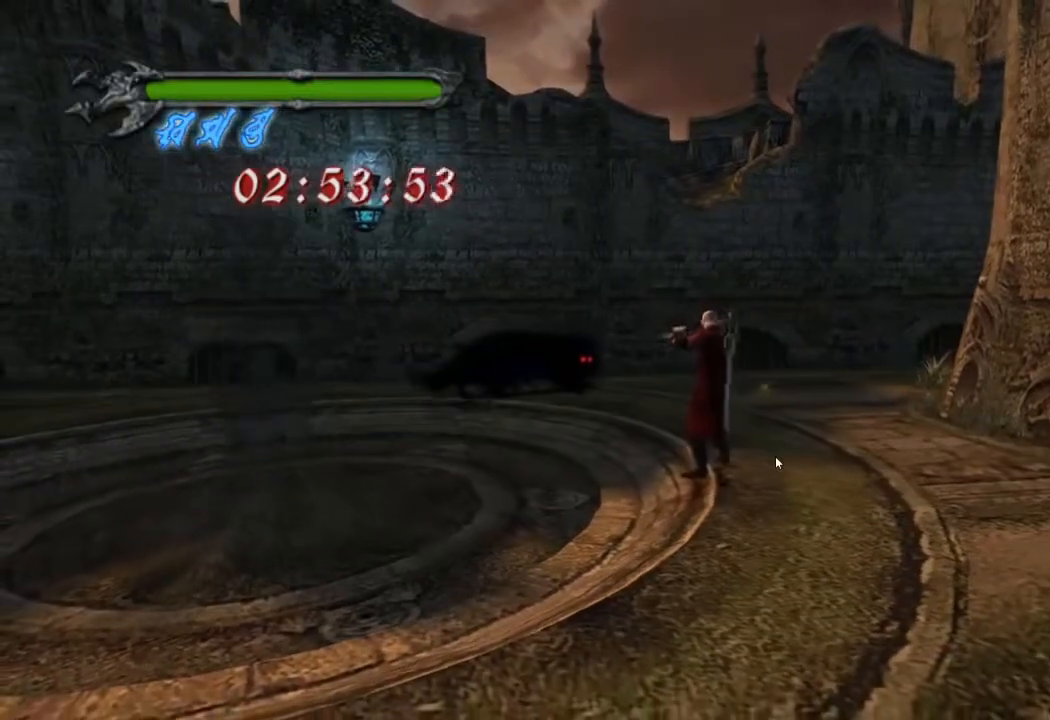
{"buttons": [], "left_stick": "down", "events": [[34, "left_stick", "down"], [201, "left_stick", "center"], [401, "left_stick", "down"]]}
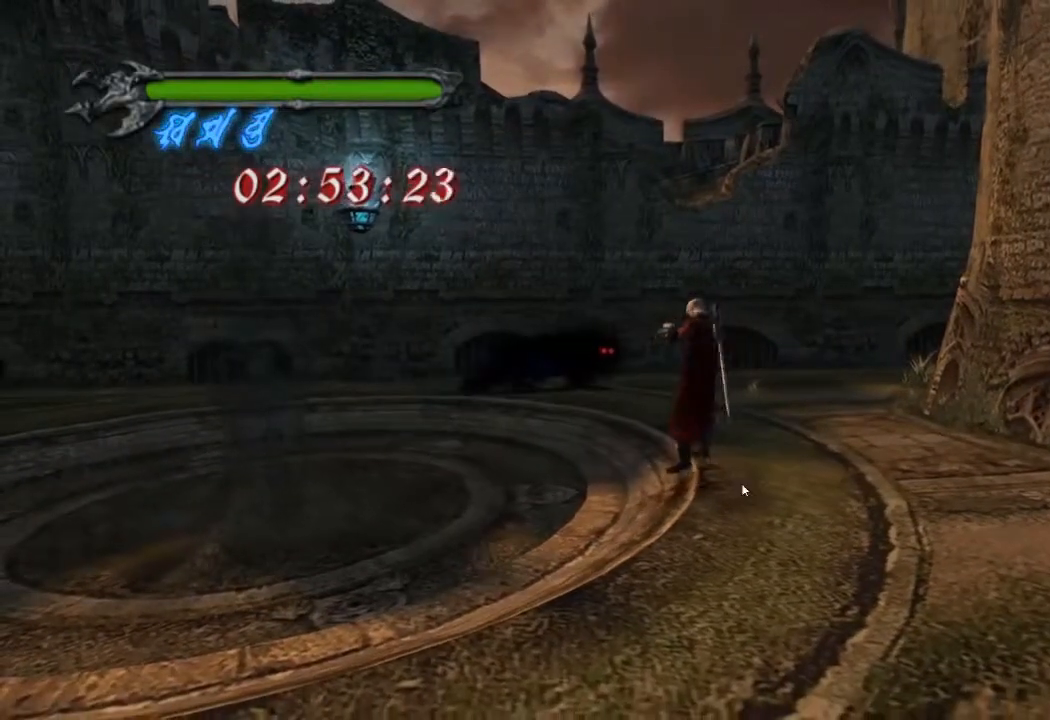
{"buttons": [], "left_stick": "center", "events": [[117, "left_stick", "center"]]}
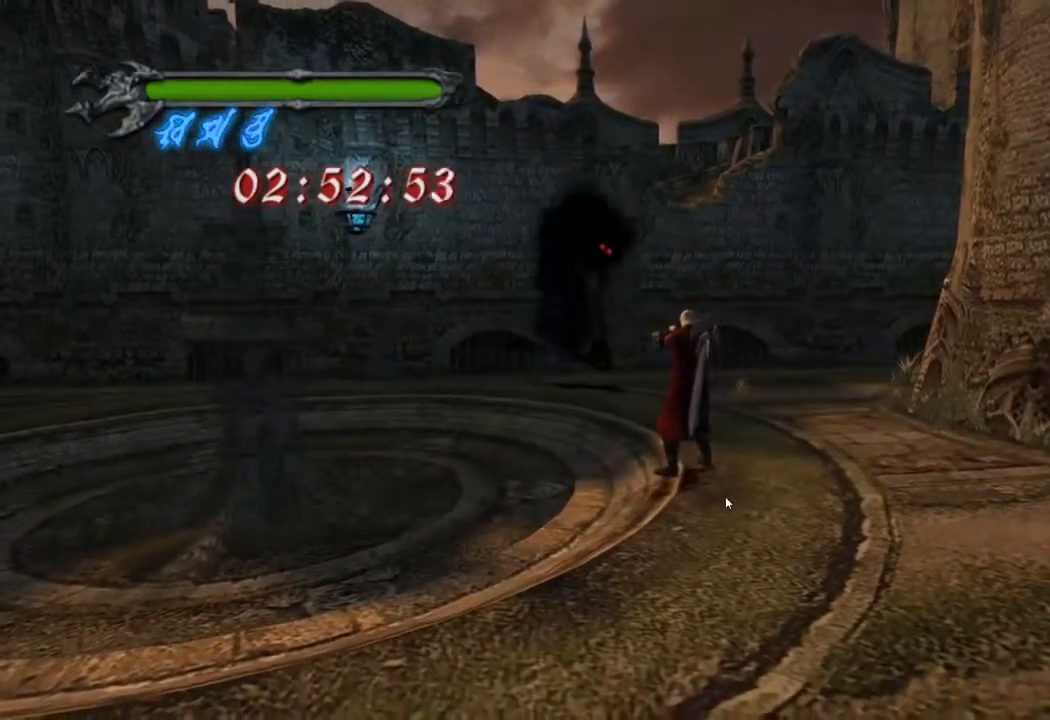
{"buttons": [], "left_stick": "center", "events": [[151, "left_stick", "up"], [284, "left_stick", "center"]]}
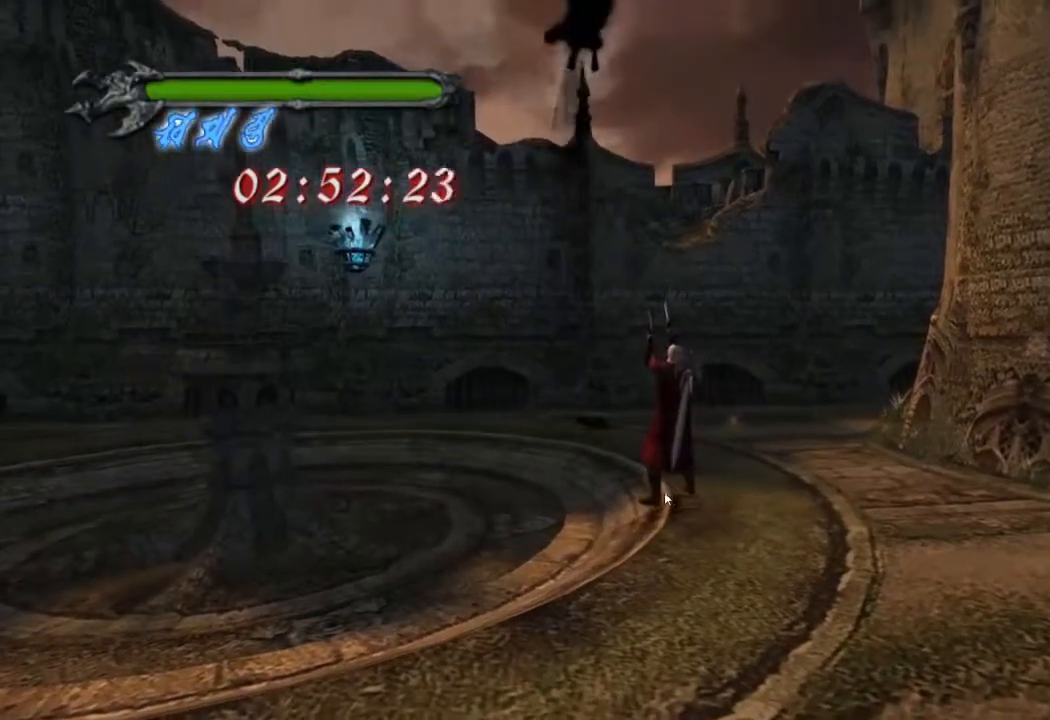
{"buttons": [], "left_stick": "center", "events": []}
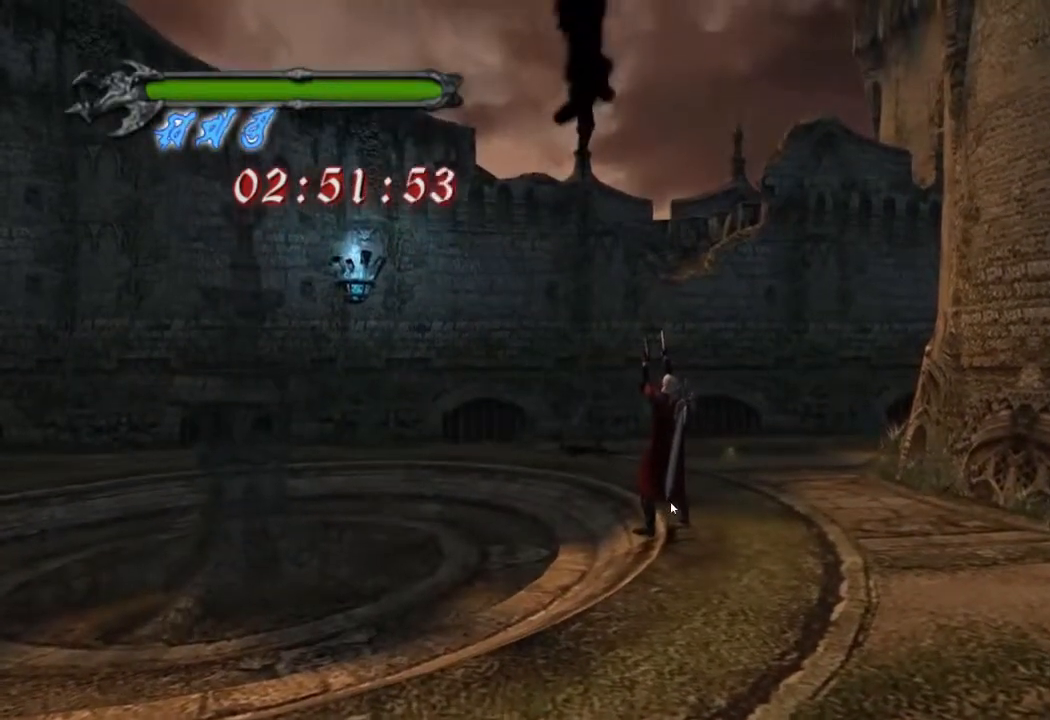
{"buttons": [], "left_stick": "left"}
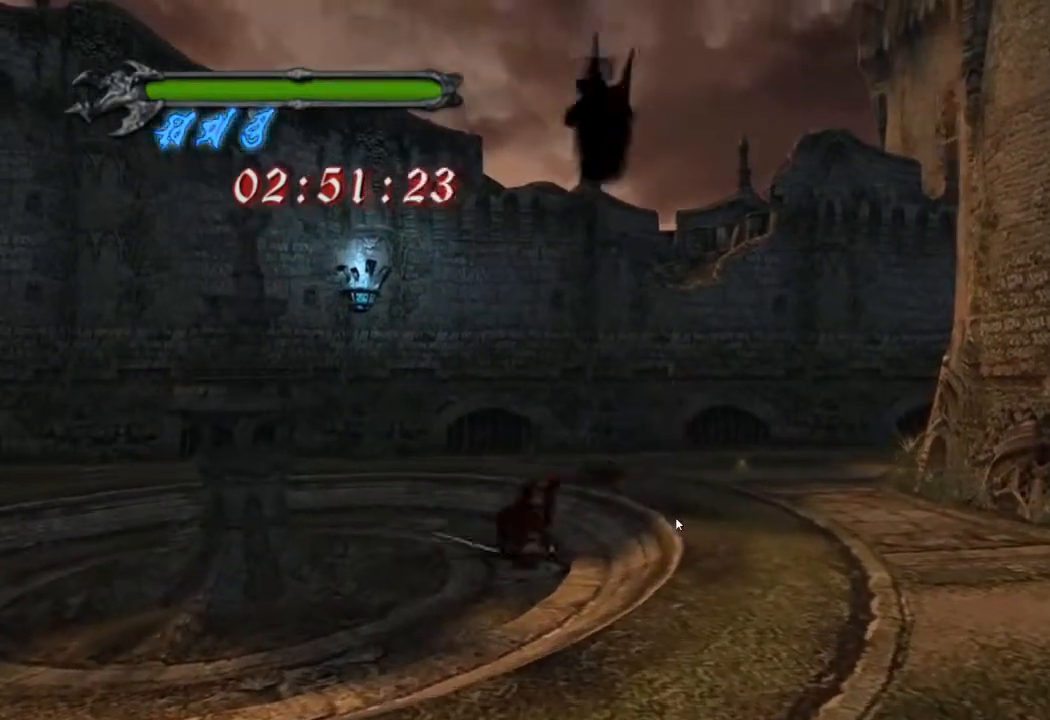
{"buttons": [], "left_stick": "up", "events": [[434, "left_stick", "up"]]}
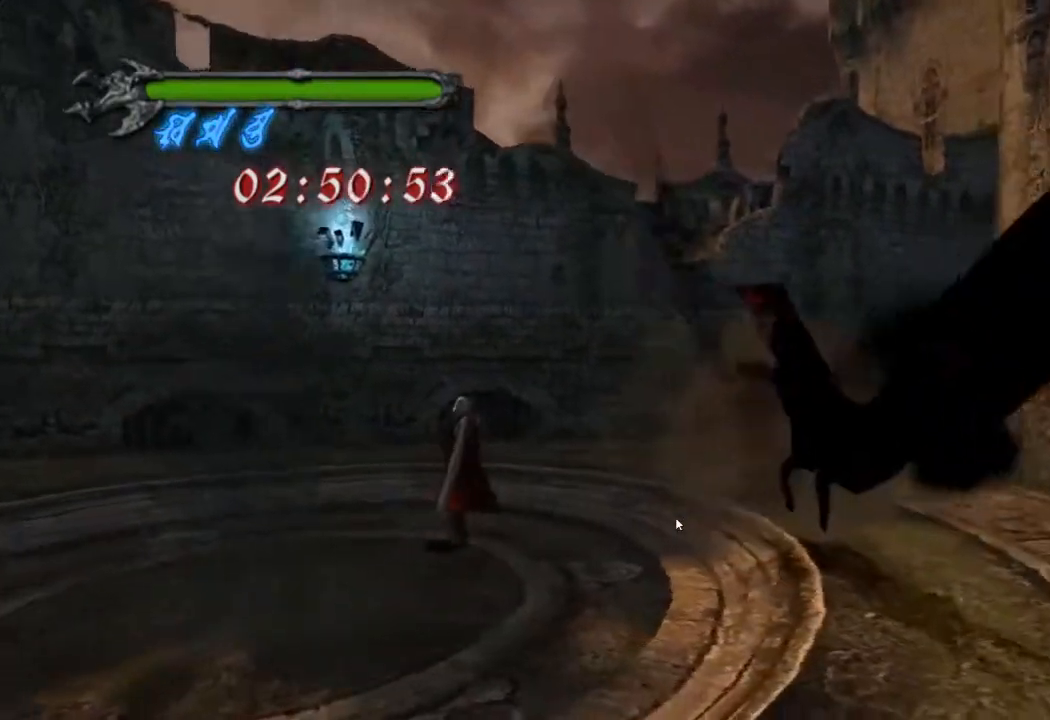
{"buttons": [], "left_stick": "up", "events": []}
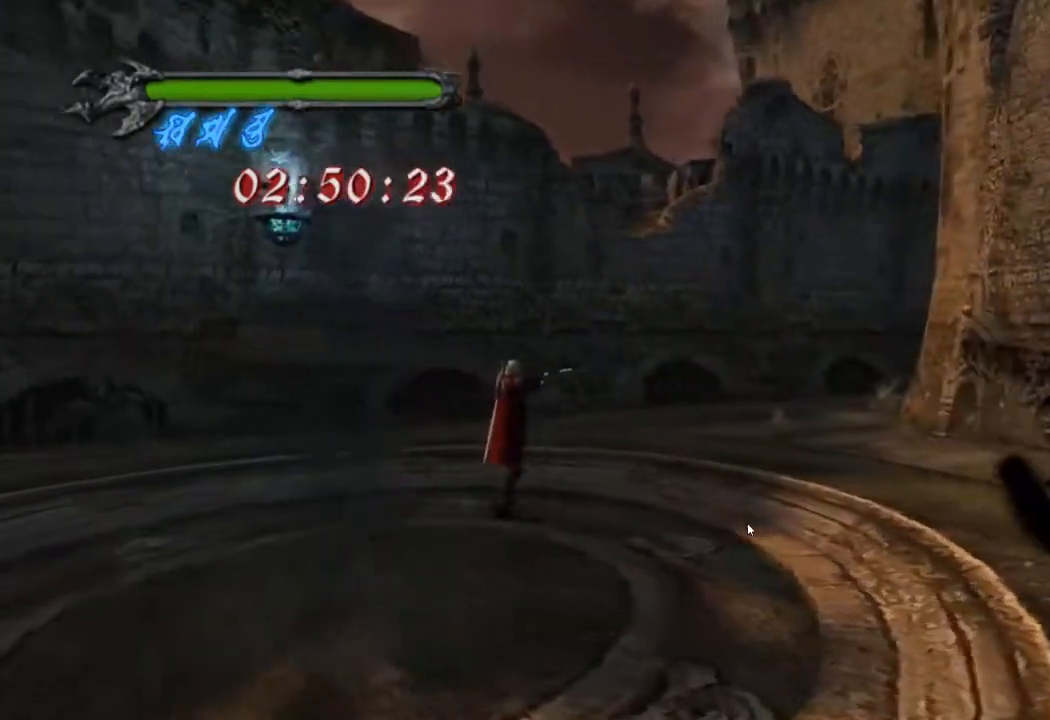
{"buttons": [], "left_stick": "up-right", "events": [[150, "left_stick", "up-right"]]}
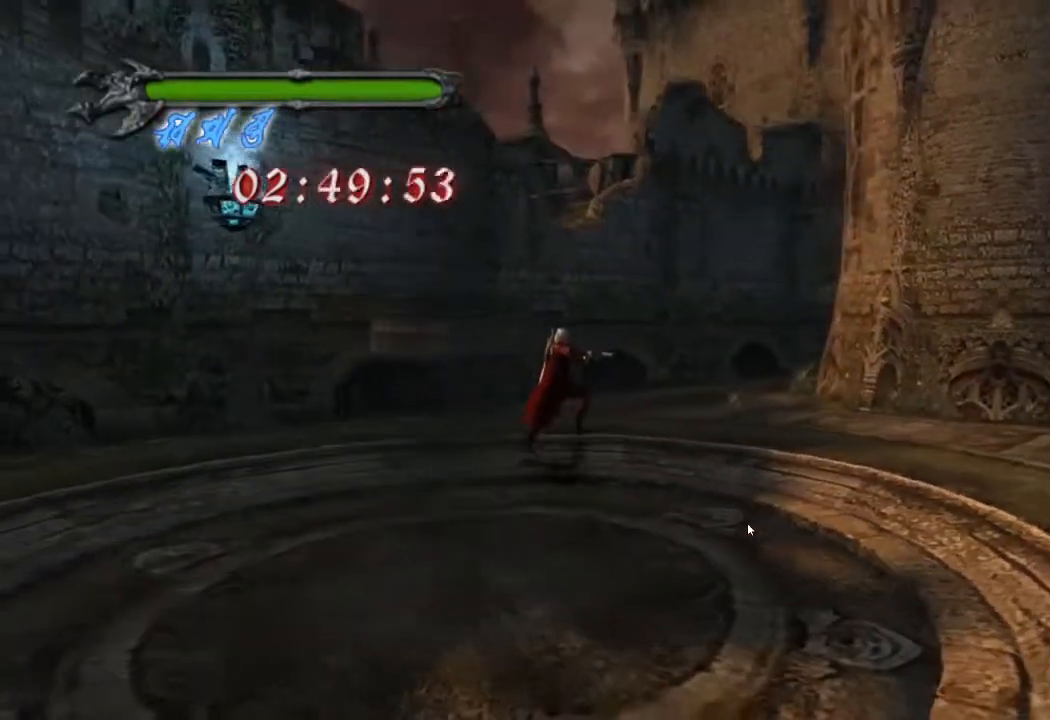
{"buttons": [], "left_stick": "center", "events": [[84, "left_stick", "center"]]}
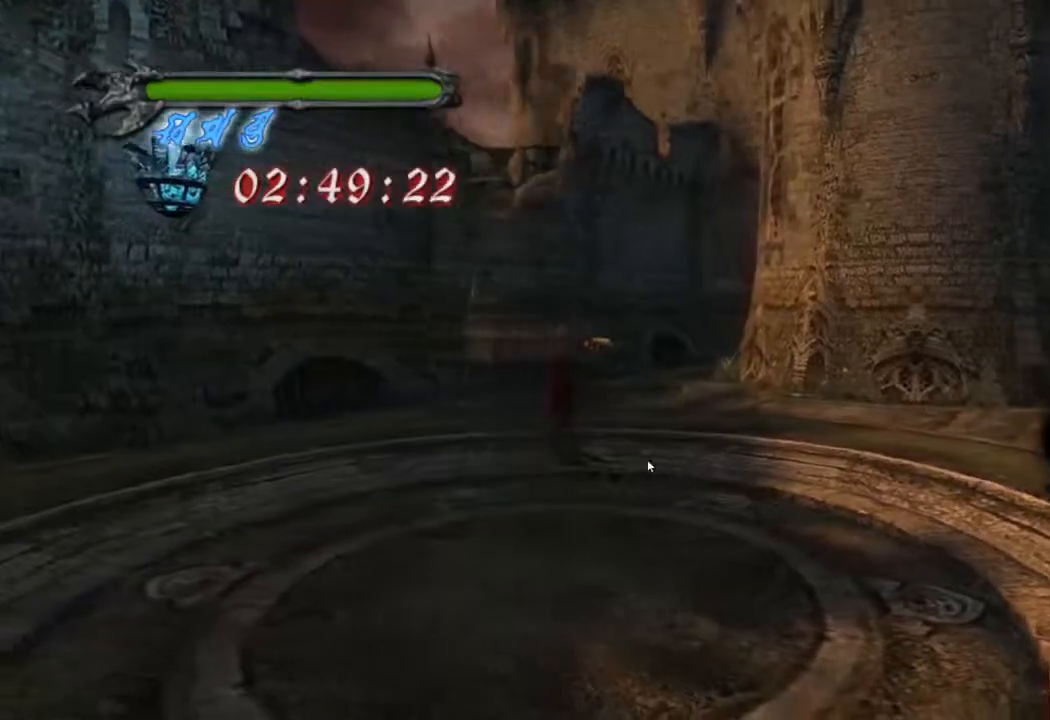
{"buttons": [], "left_stick": "center", "events": []}
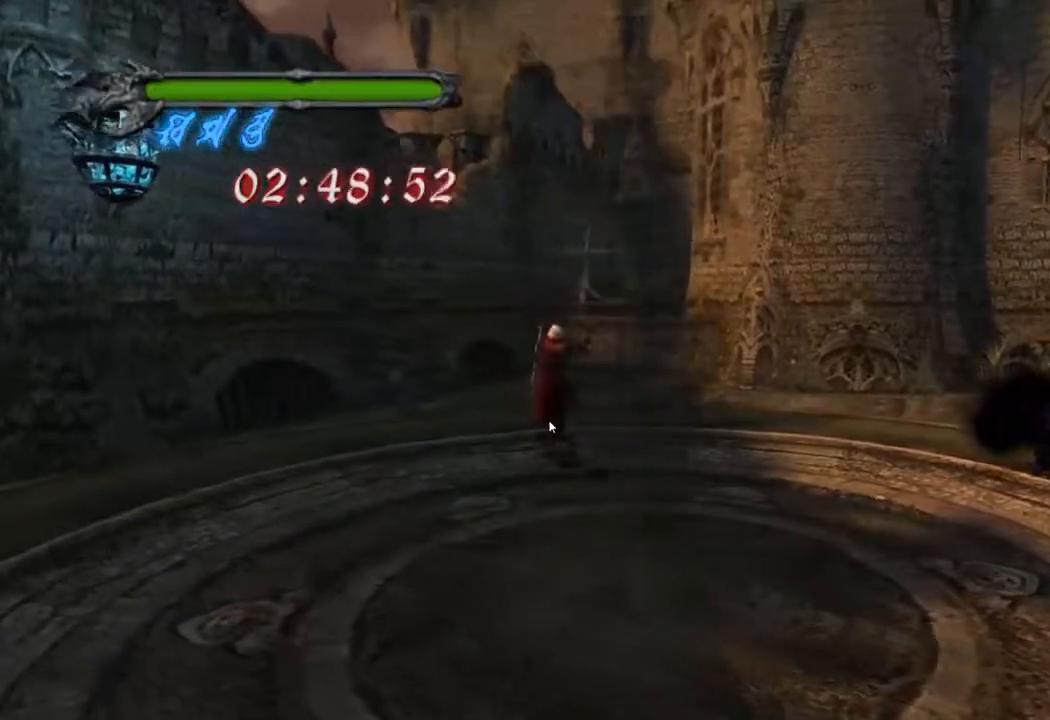
{"buttons": [], "left_stick": "right", "events": [[117, "left_stick", "left"], [251, "left_stick", "center"], [418, "left_stick", "right"]]}